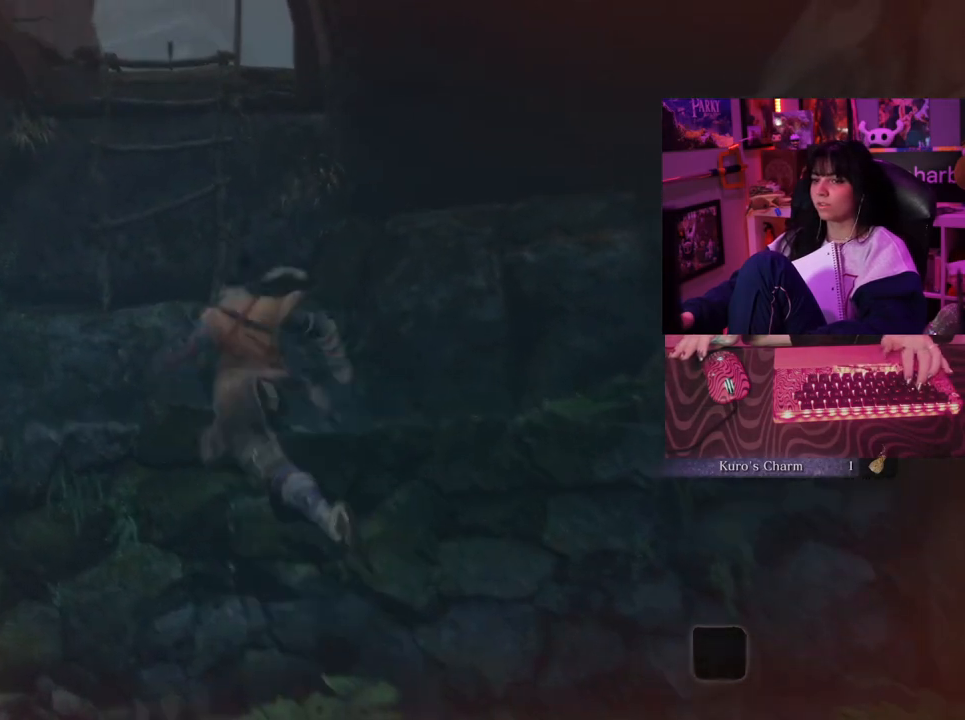
Gameplay with keyboard and mouse; each line is a JSON object with the keys and mouse buttons held at the frame after it. "events" lists presses ("down") and releases ("up") of "1", "2", "3", "4", "5", "a", "alt", "c", "caps_lock", "ctrl", "d", "e", "f", "g", "q", "r", "s", "shift", "space", "t", "tab", "v", "w", "x", "z", "mouse_left", "mouse_wheel" and "mouse_right" between this image and that frame as [ms after this image, input, new state], when the widget could be followed in between. "mouse_left", "mouse_wheel", "mouse_right" = the "left", "wheel", "right" buttons of the "mouse" list. No other keys are recorded. "wheel" means that the mouse wheel is clicked or scrolled. Not read: mouse_move.
{"keys": [], "mouse": [], "events": [[200, "a", "up"], [233, "w", "up"]]}
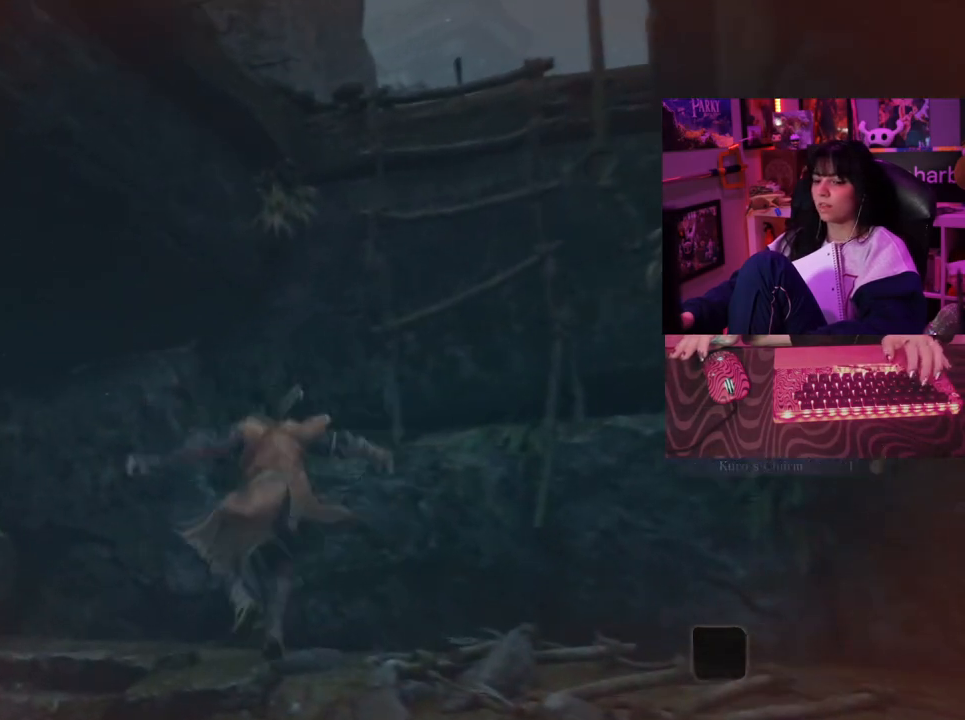
{"keys": ["d", "space", "w"], "mouse": [], "events": [[350, "d", "down"], [400, "w", "down"], [450, "space", "down"]]}
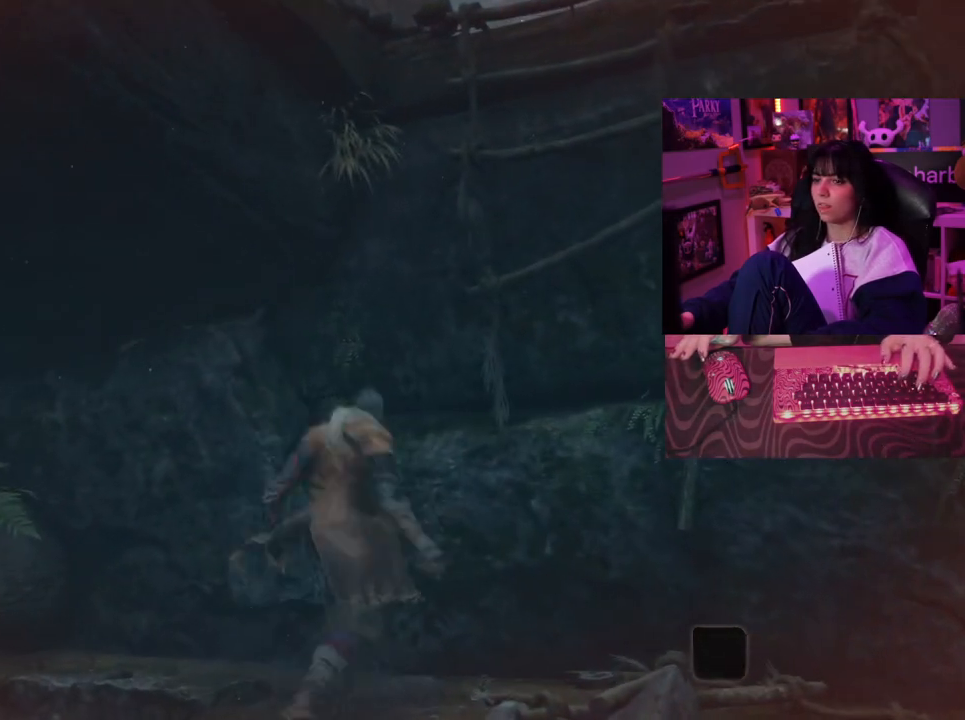
{"keys": ["w"], "mouse": [], "events": [[133, "d", "up"], [133, "space", "up"]]}
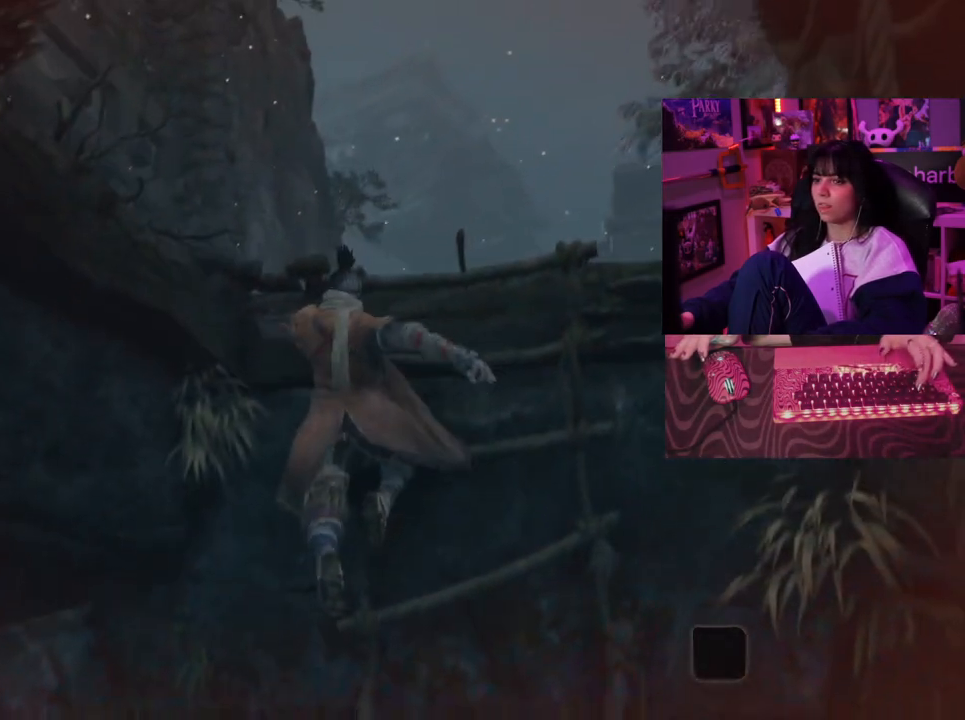
{"keys": ["w"], "mouse": [], "events": [[50, "space", "down"], [200, "space", "up"]]}
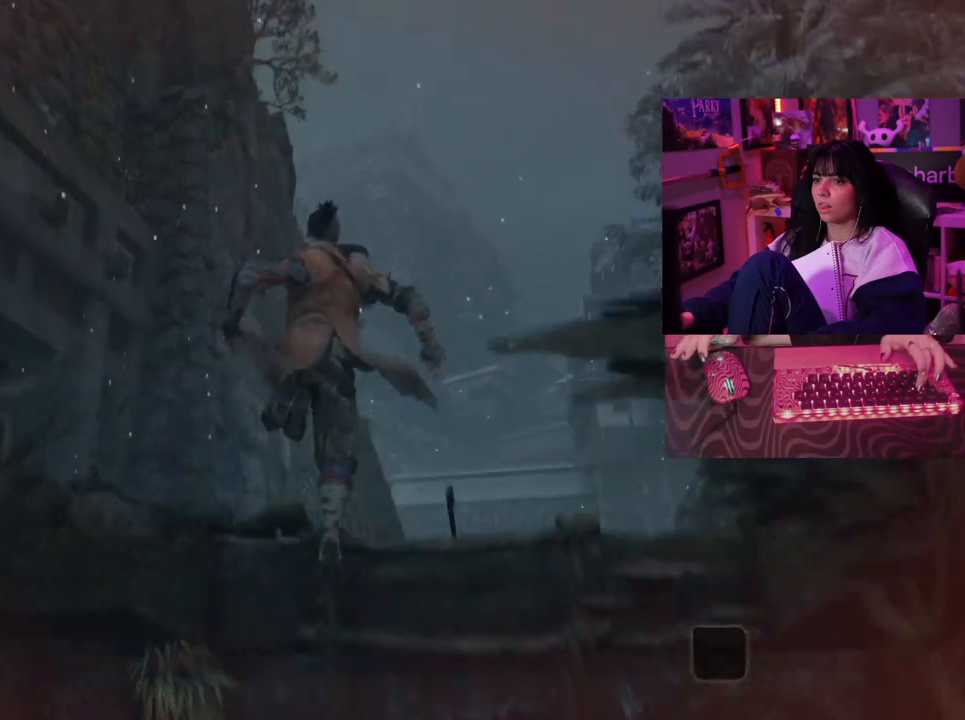
{"keys": [], "mouse": [], "events": [[217, "w", "up"]]}
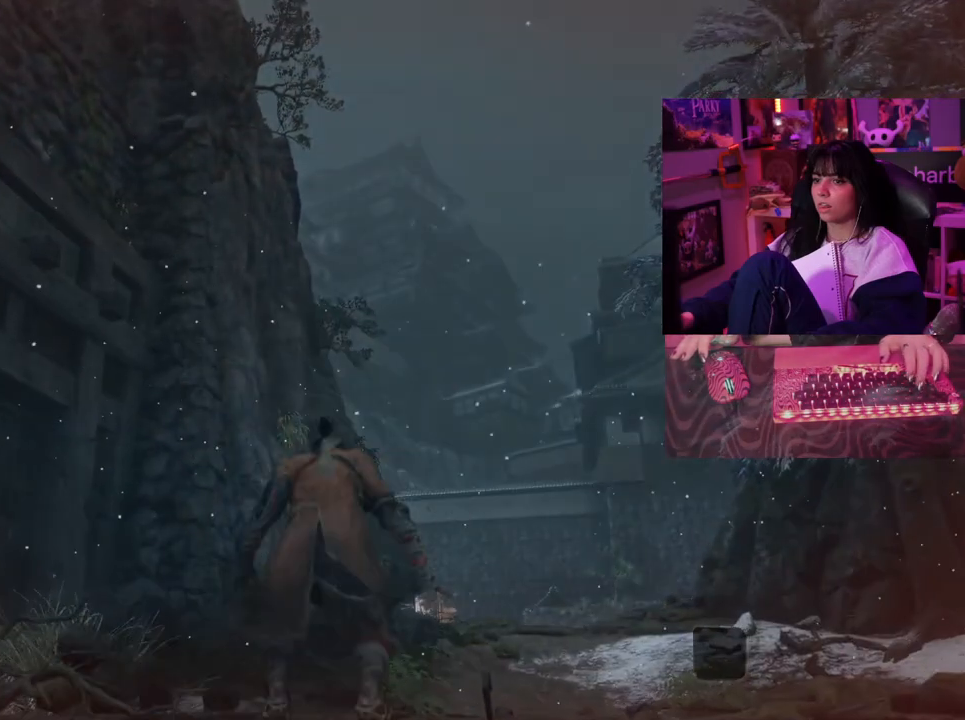
{"keys": ["w"], "mouse": [], "events": [[317, "w", "down"], [417, "space", "down"], [500, "space", "up"]]}
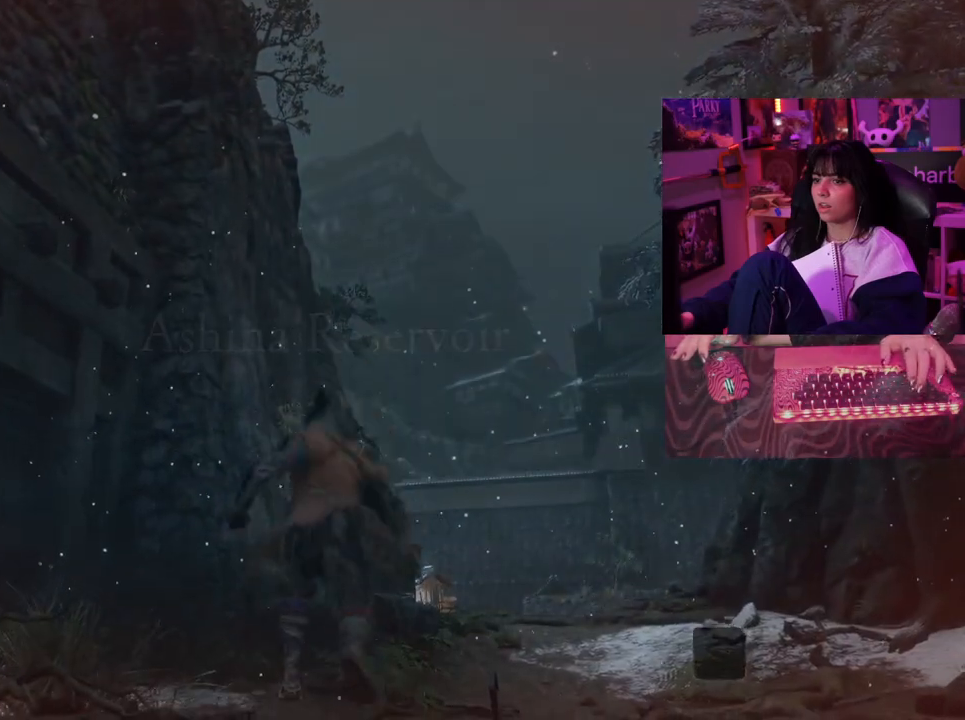
{"keys": ["w"], "mouse": [], "events": []}
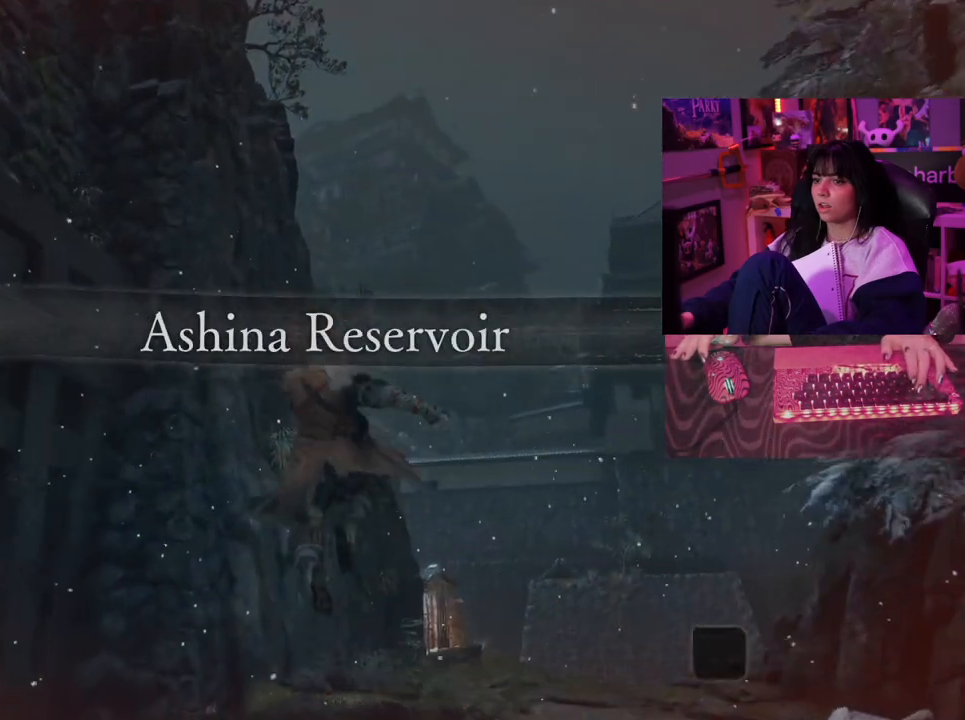
{"keys": ["w"], "mouse": [], "events": []}
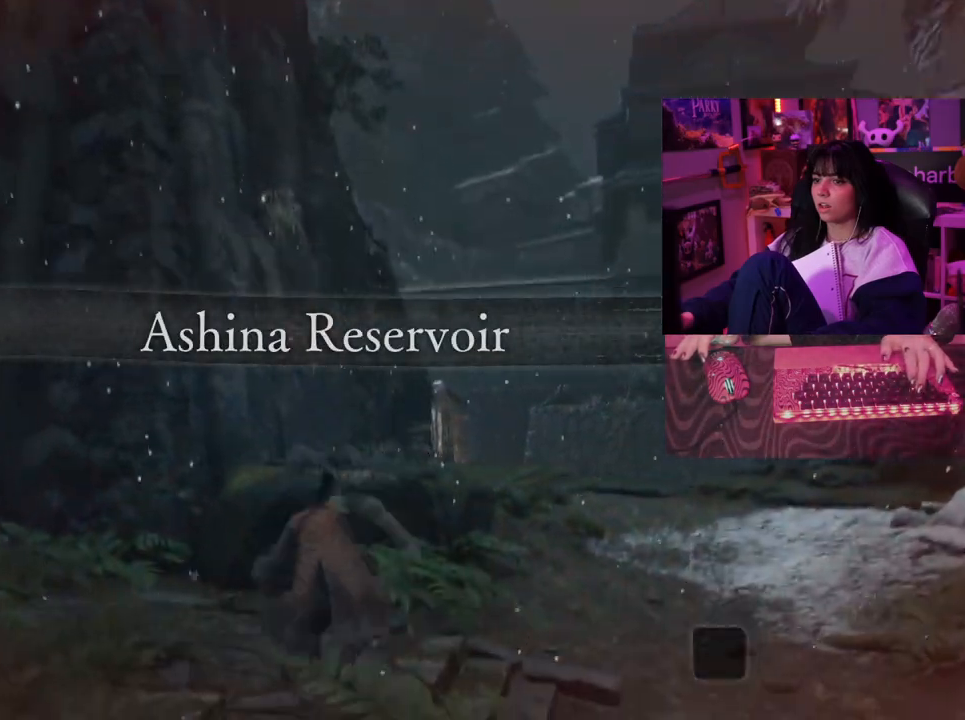
{"keys": ["w"], "mouse": [], "events": [[133, "space", "down"], [217, "space", "up"]]}
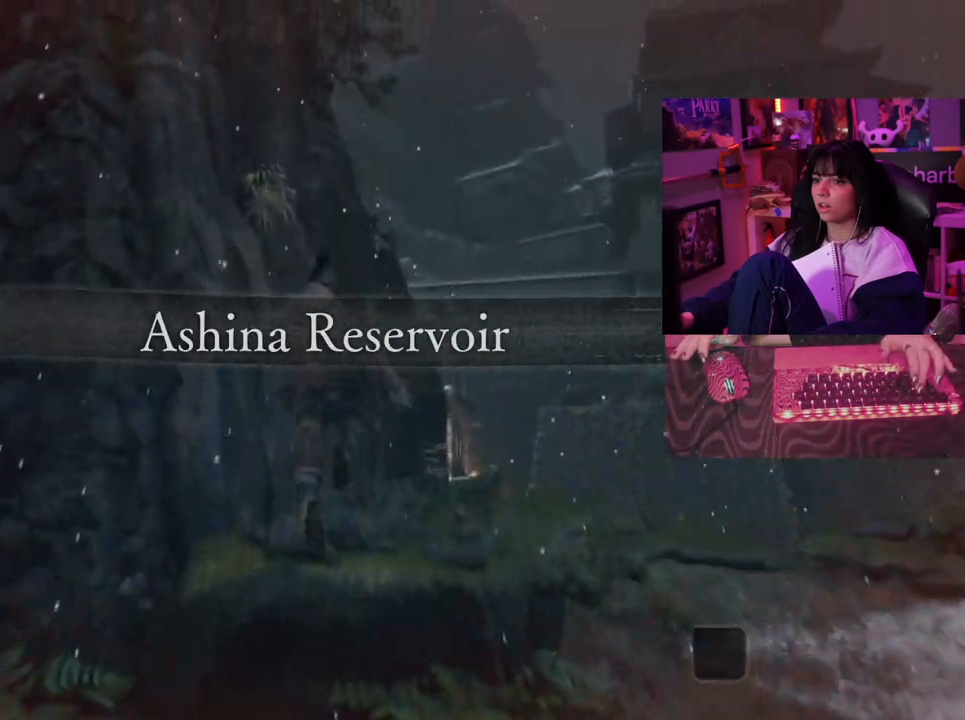
{"keys": ["w"], "mouse": [], "events": []}
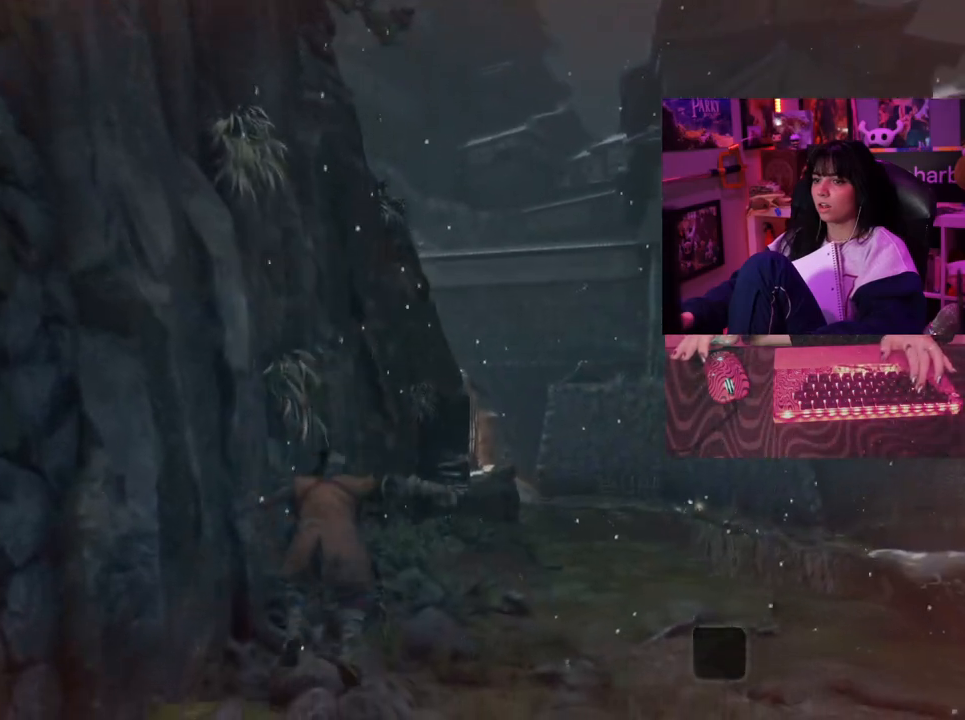
{"keys": ["w"], "mouse": [], "events": []}
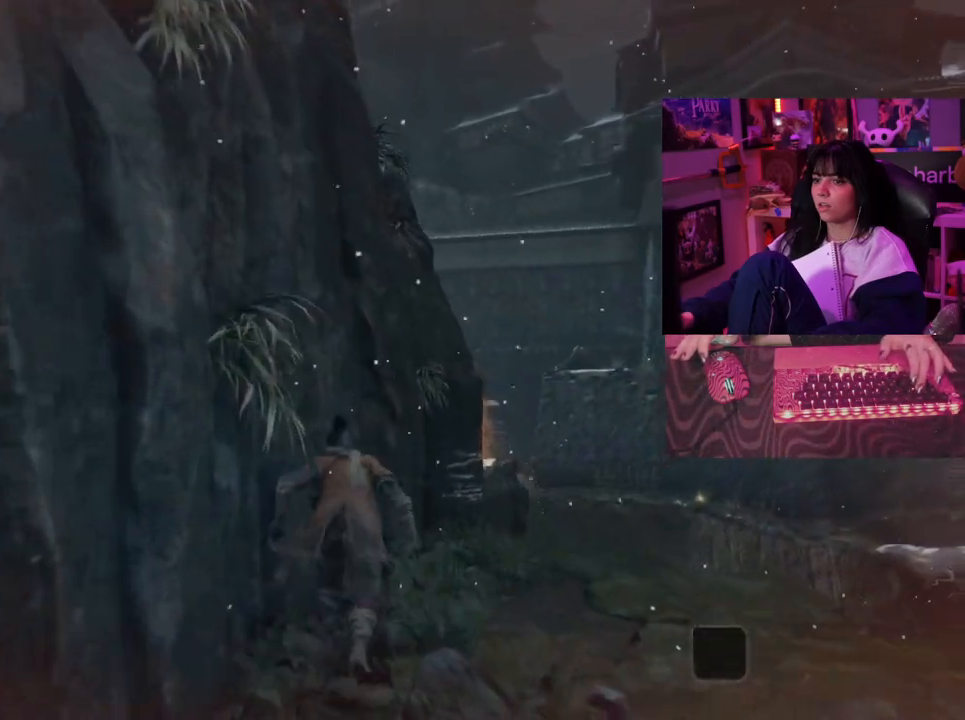
{"keys": ["w"], "mouse": [], "events": []}
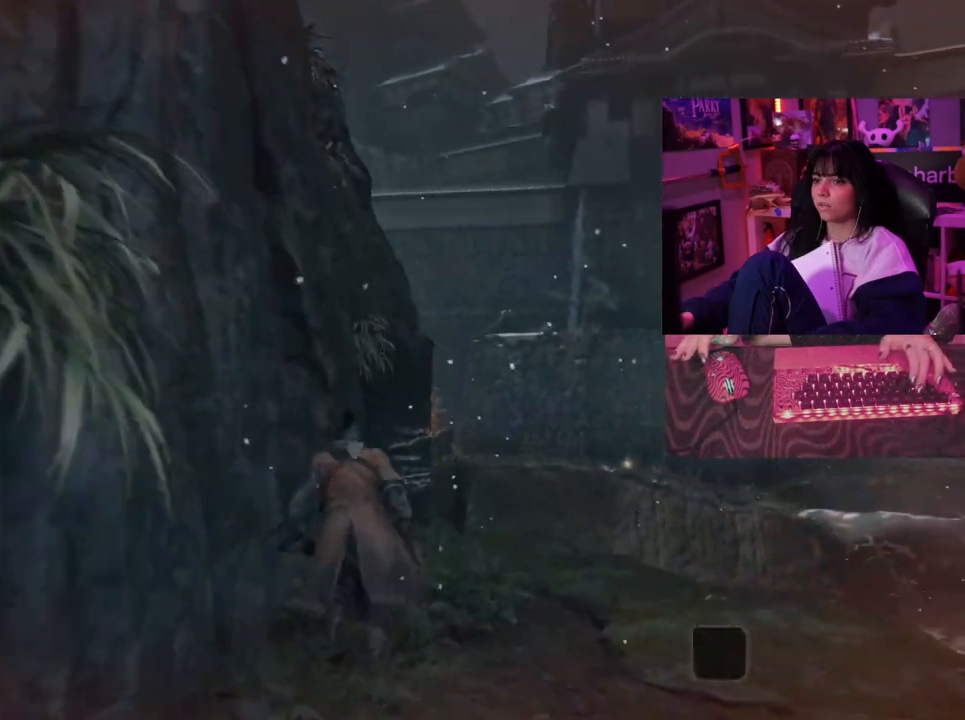
{"keys": ["w"], "mouse": [], "events": []}
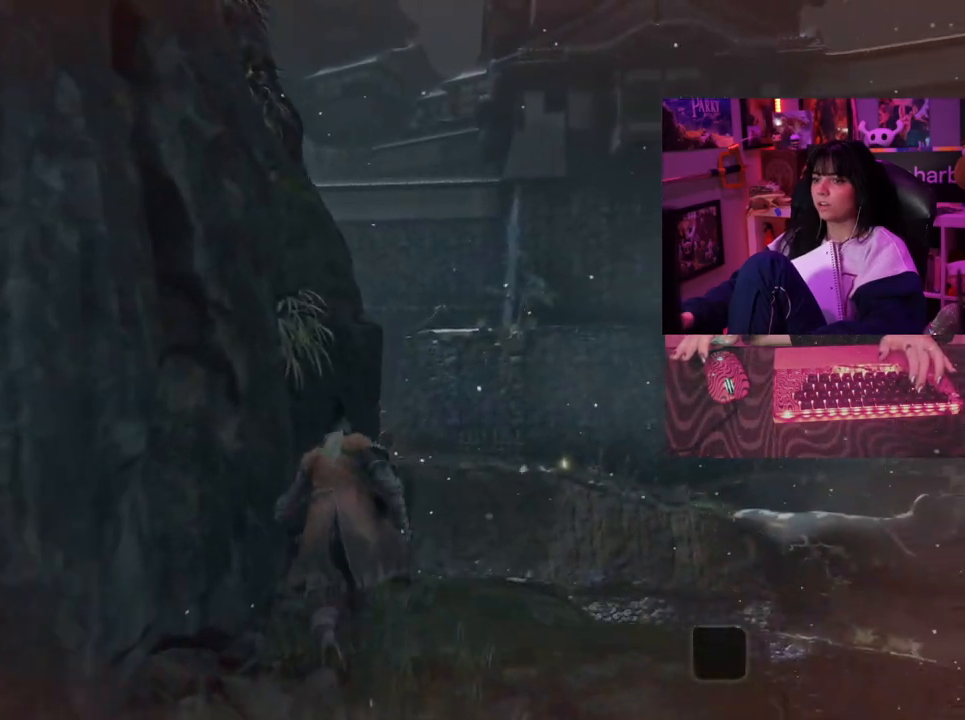
{"keys": ["w"], "mouse": [], "events": []}
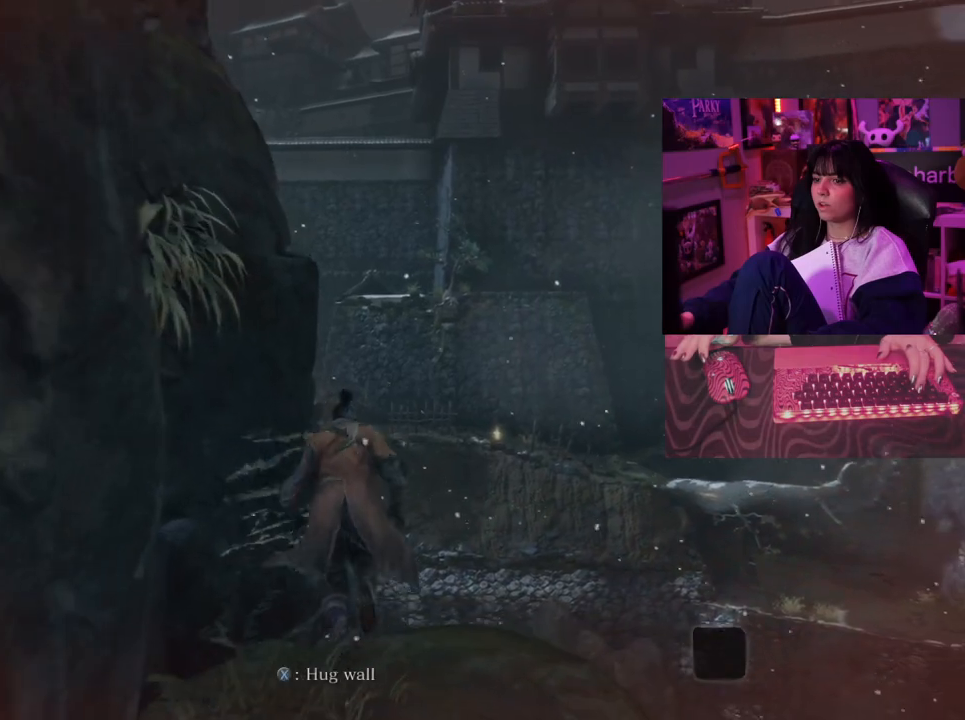
{"keys": ["w"], "mouse": [], "events": []}
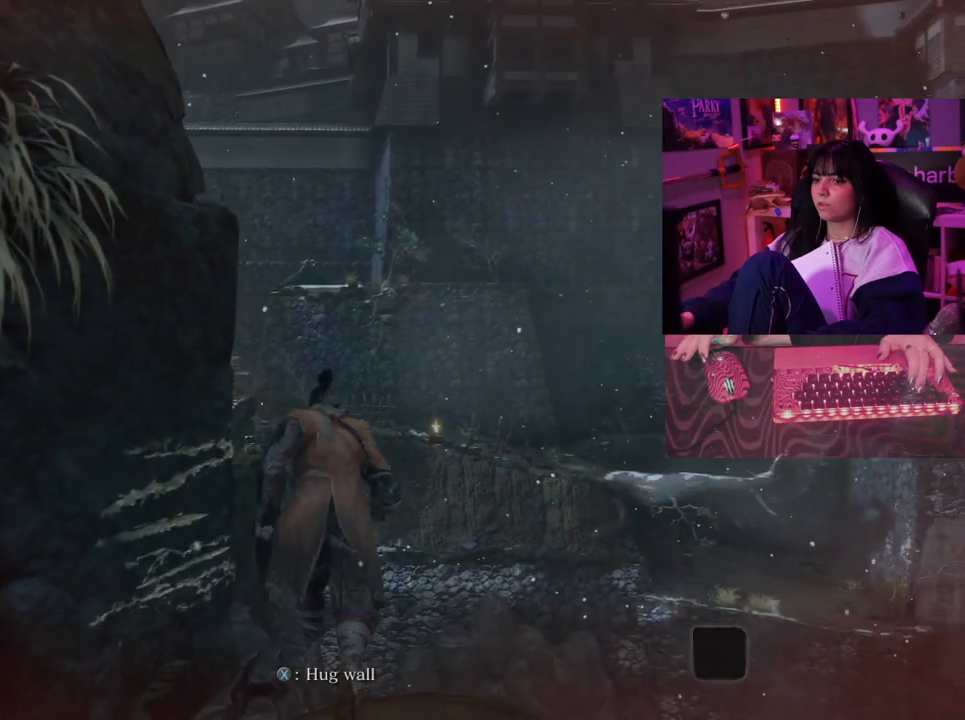
{"keys": ["w"], "mouse": [], "events": []}
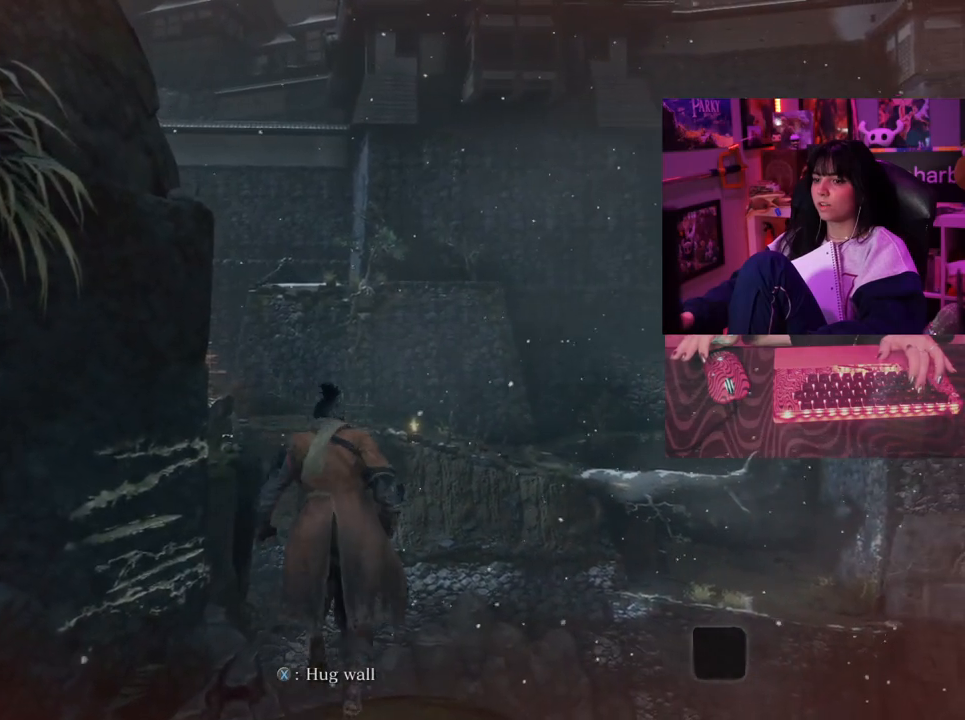
{"keys": ["w"], "mouse": [], "events": []}
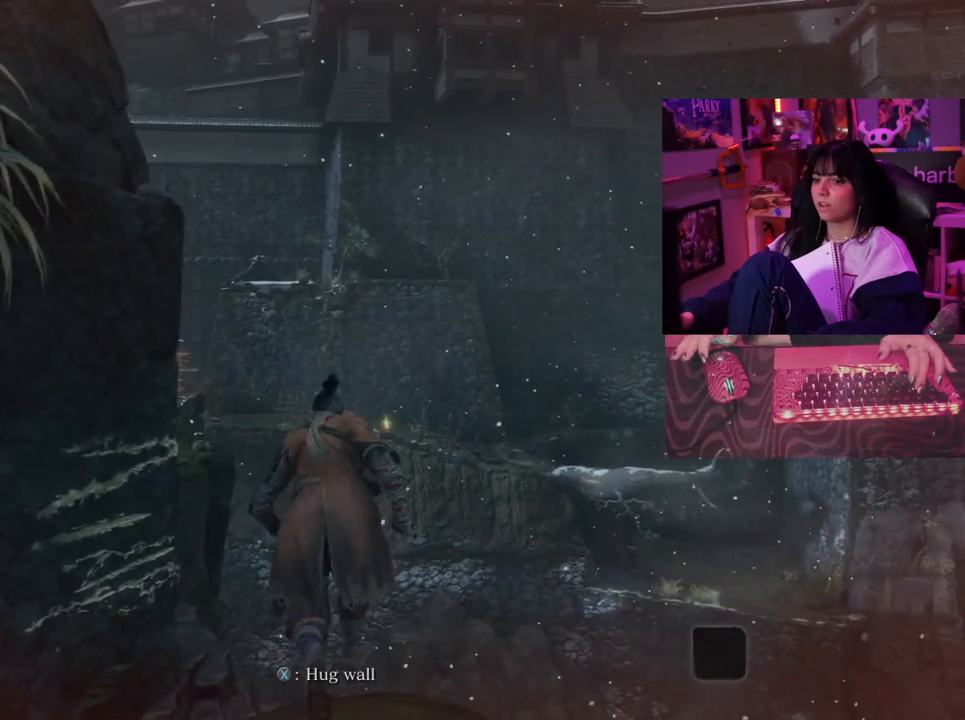
{"keys": ["w"], "mouse": [], "events": []}
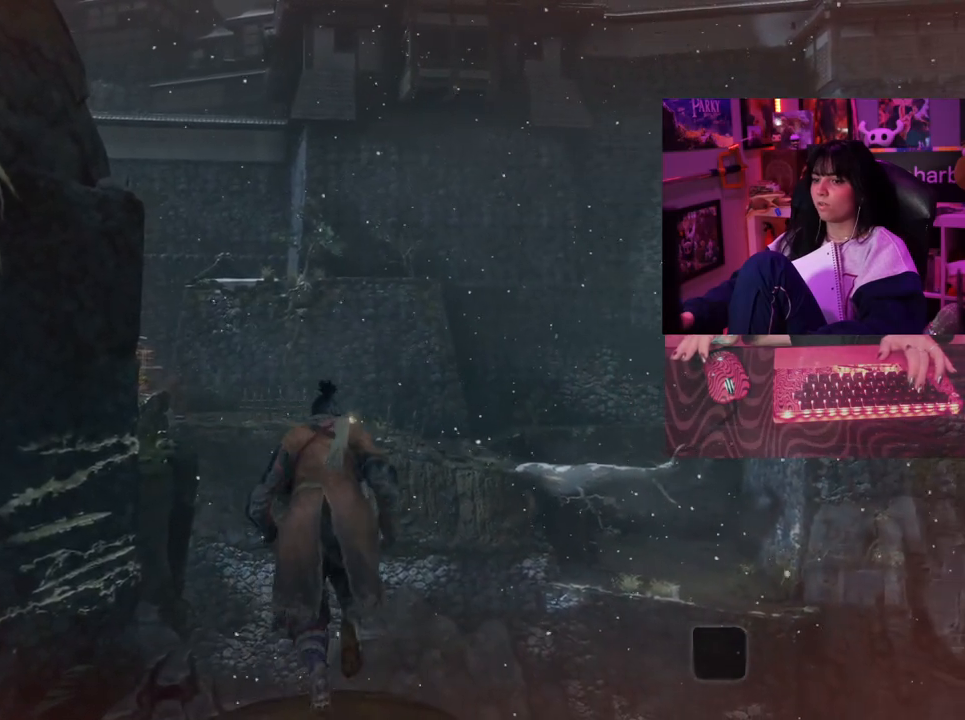
{"keys": ["w"], "mouse": [], "events": []}
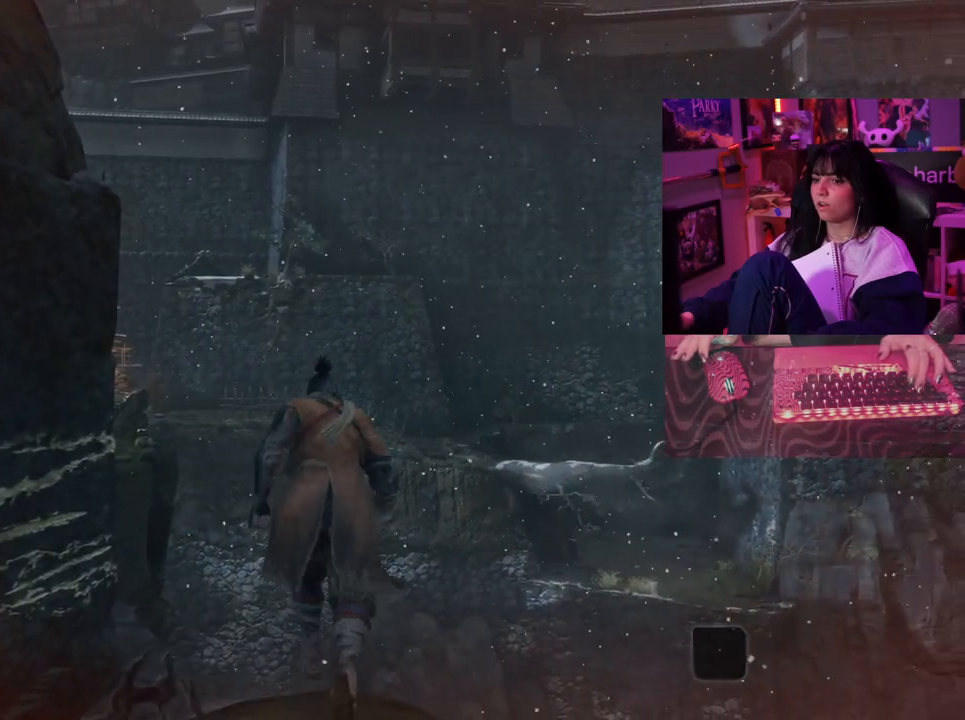
{"keys": ["w"], "mouse": [], "events": []}
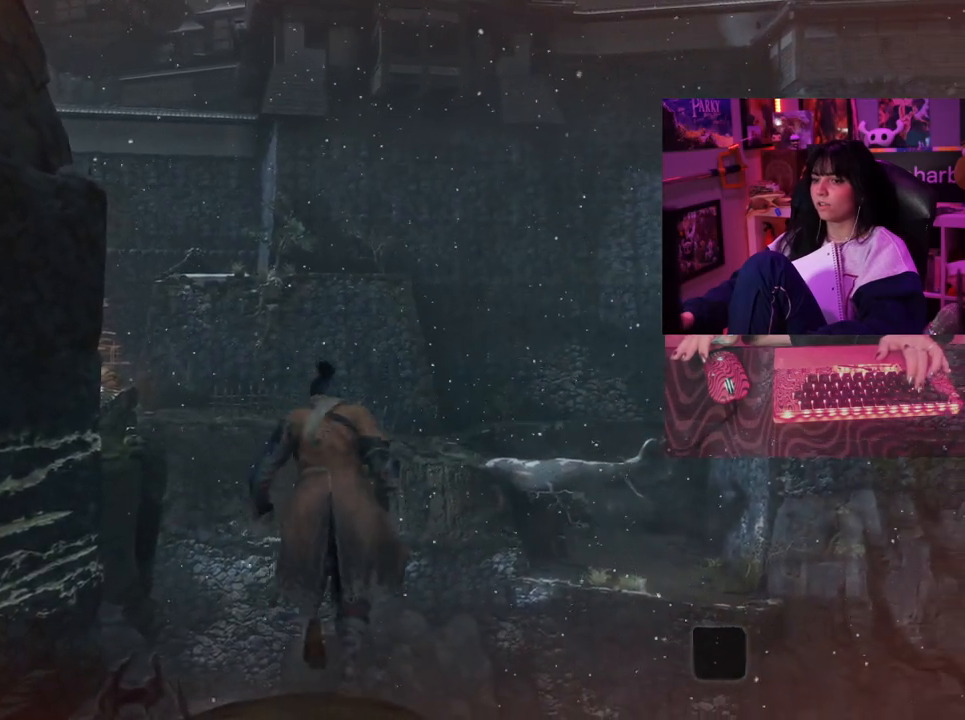
{"keys": ["w"], "mouse": [], "events": []}
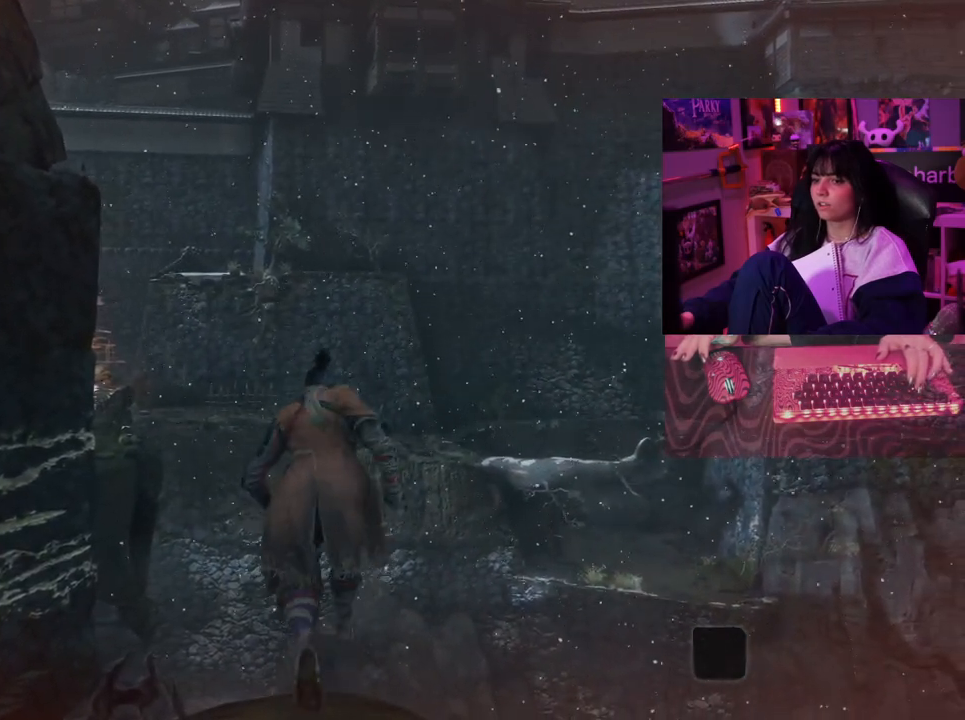
{"keys": ["w"], "mouse": [], "events": []}
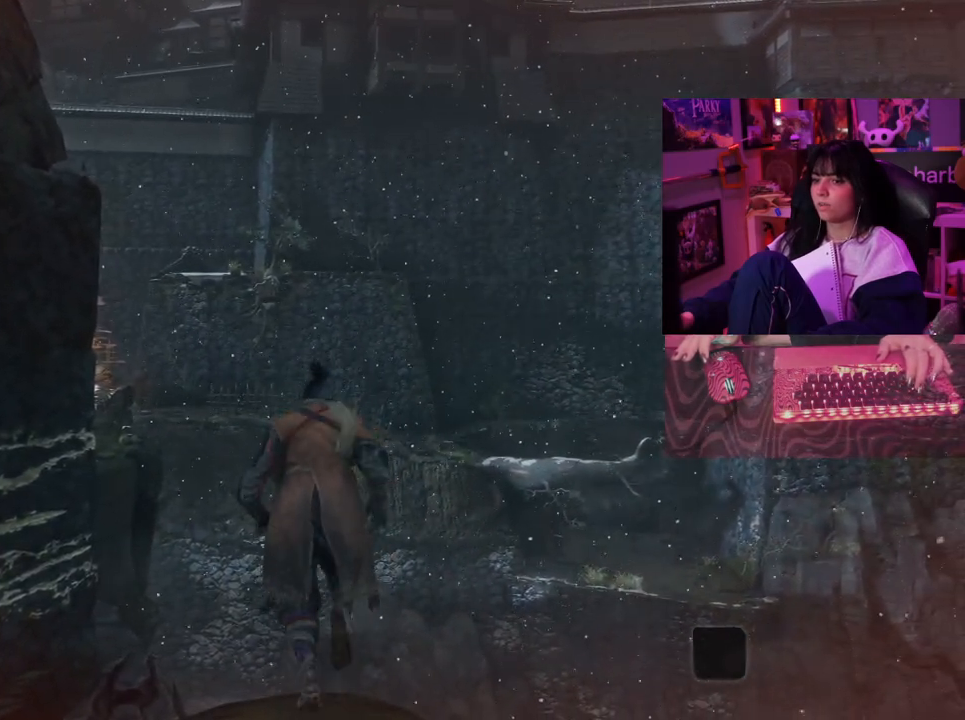
{"keys": [], "mouse": [], "events": [[217, "w", "up"], [250, "tab", "down"], [400, "tab", "up"]]}
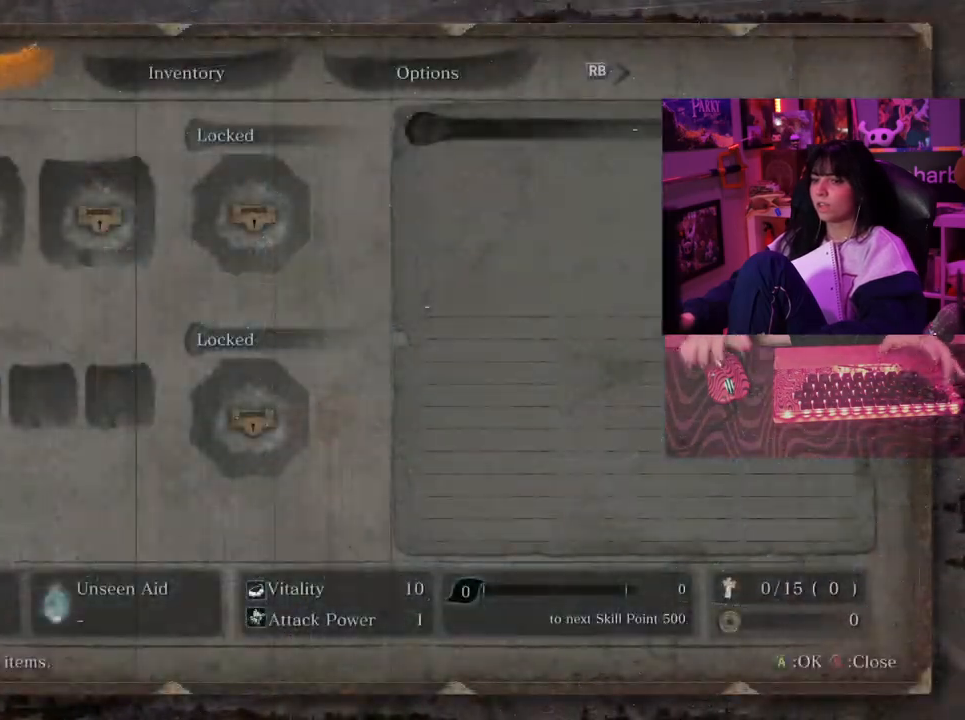
{"keys": [], "mouse": [], "events": []}
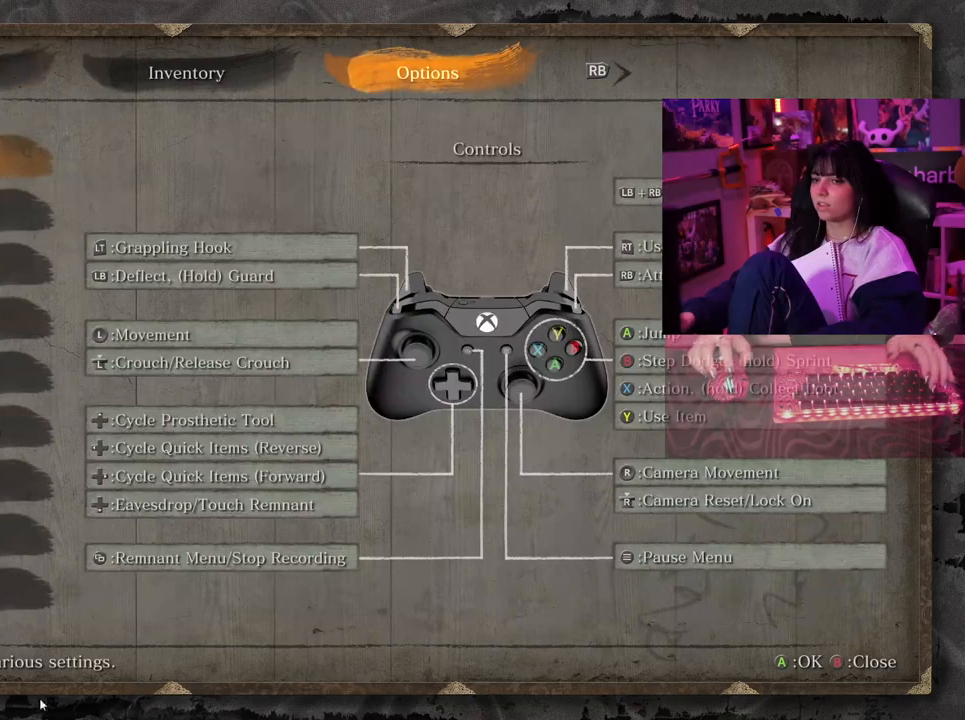
{"keys": [], "mouse": ["left"], "events": [[467, "mouse_left", "down"]]}
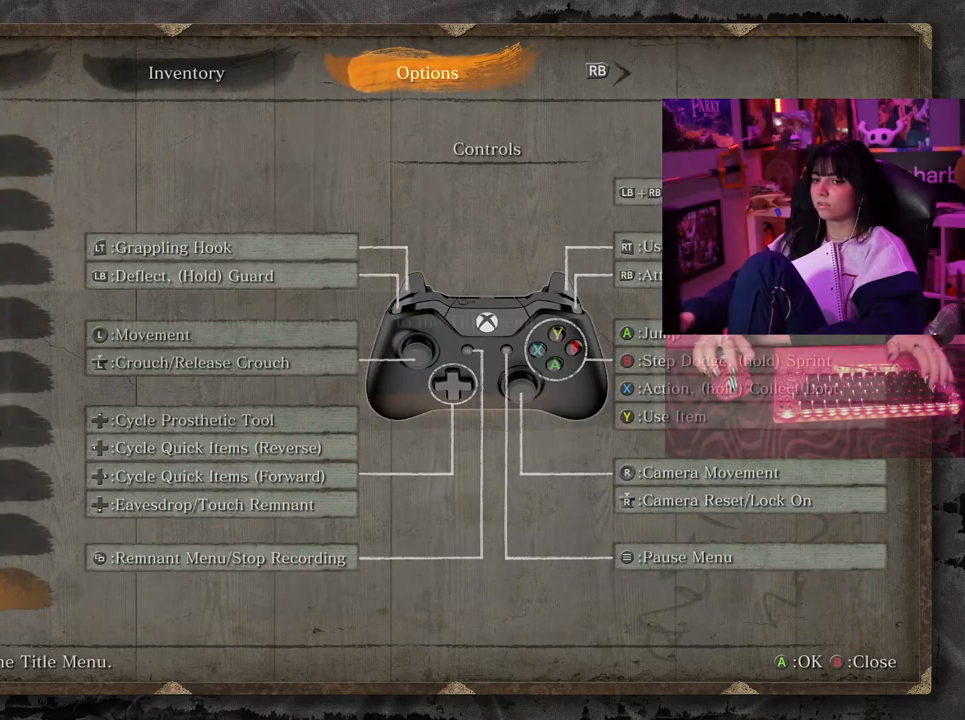
{"keys": [], "mouse": ["left"], "events": [[67, "mouse_left", "up"], [400, "mouse_left", "down"]]}
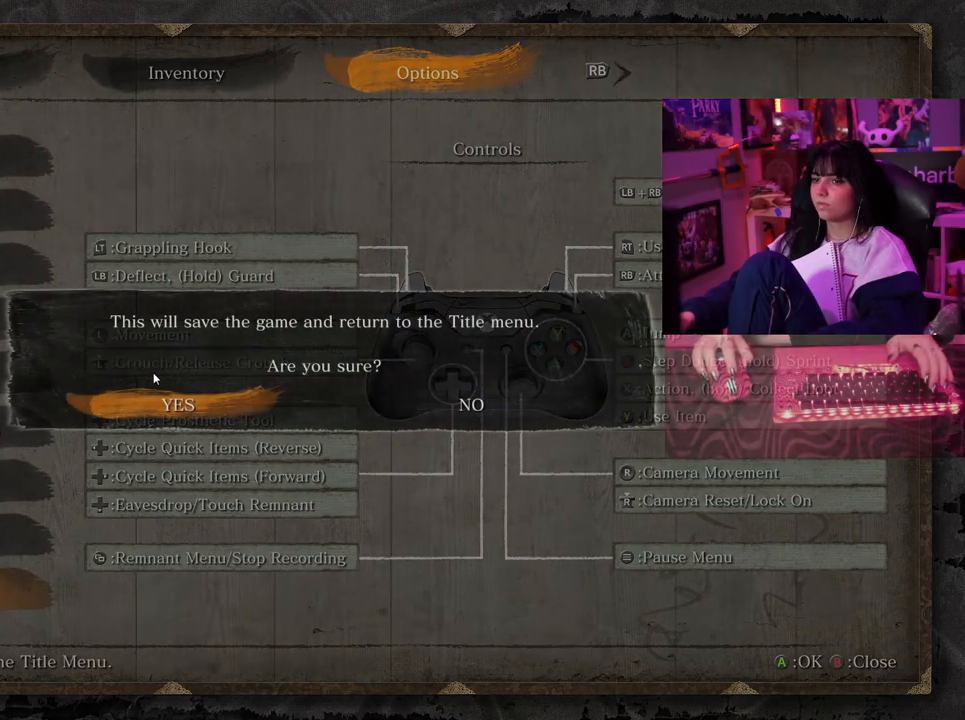
{"keys": [], "mouse": [], "events": [[33, "mouse_left", "up"], [367, "mouse_left", "down"], [467, "mouse_left", "up"]]}